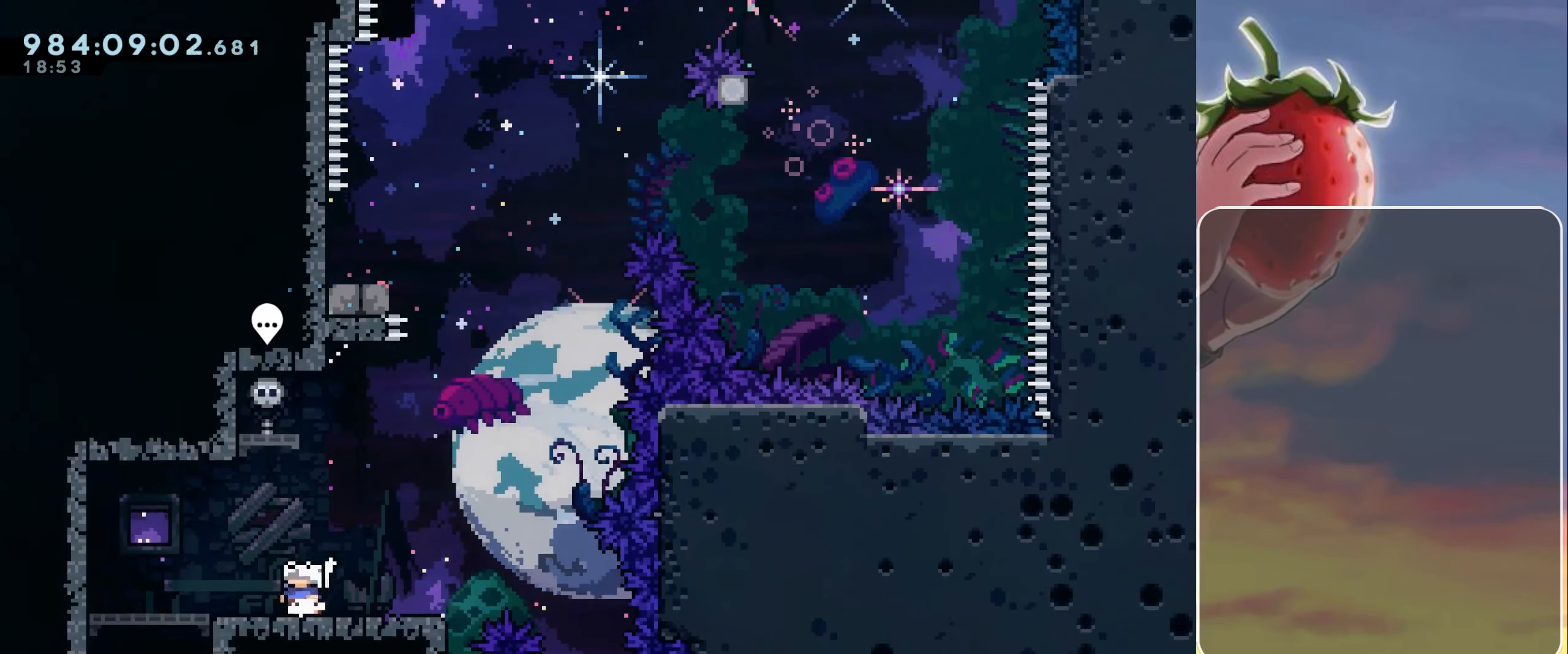
Gameplay with keyboard; each line is a JSON object with the keys held at the frame after it. "events" lists presses ("down") and releases ("up") of "dash", "demo", "down", "grab", "heart", "jump", "jump2", "left", "pause", "right" and "up" between this image and that frame as [ms after this image, input, new state], when the widget could be followed in between. No other keys are recorded. Mouse input is not recorded. Key names are as the overlay labels them; some are game actions (e.g. jump) rather than physical keys.
{"keys": ["jump"], "events": [[83, "right", "down"], [183, "right", "up"], [367, "jump", "down"]]}
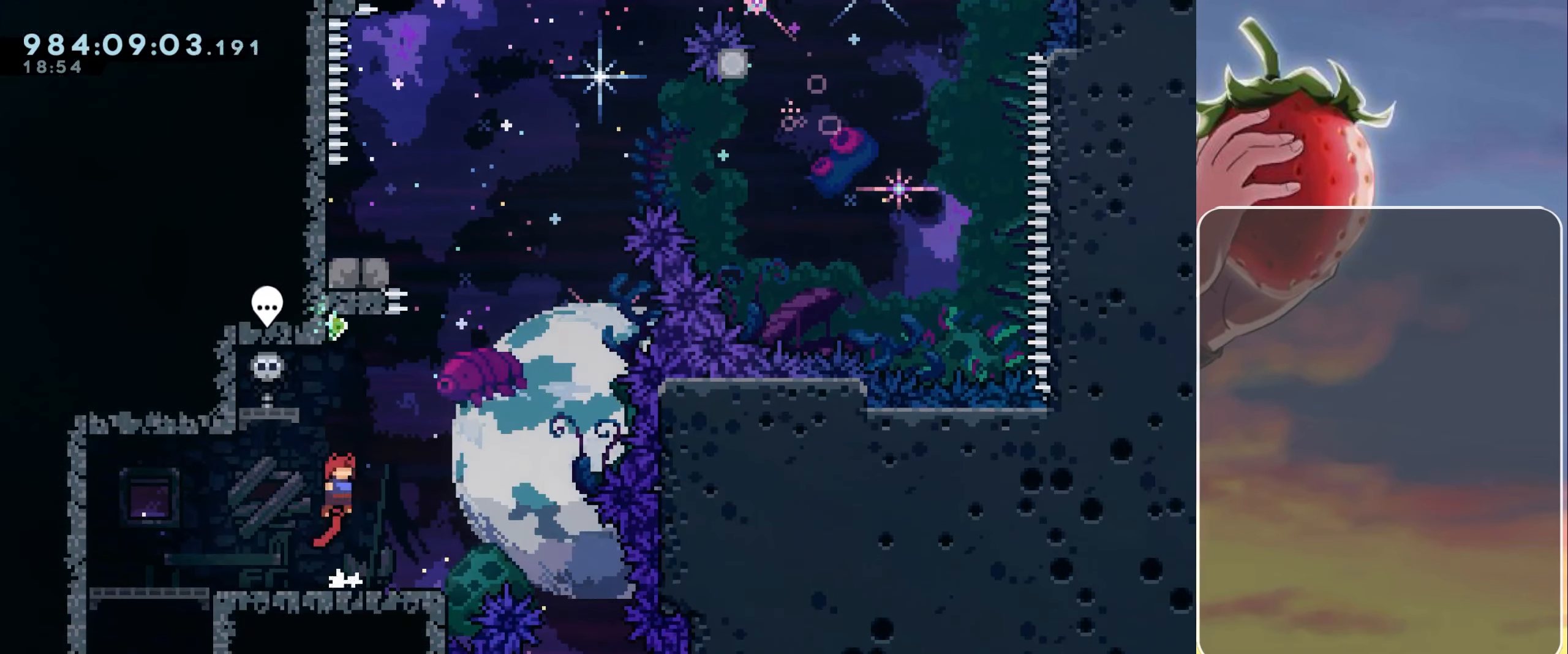
{"keys": ["jump", "right"], "events": [[150, "up", "down"], [200, "dash", "down"], [283, "jump", "up"], [333, "dash", "up"], [333, "up", "up"], [433, "jump", "down"], [433, "right", "down"]]}
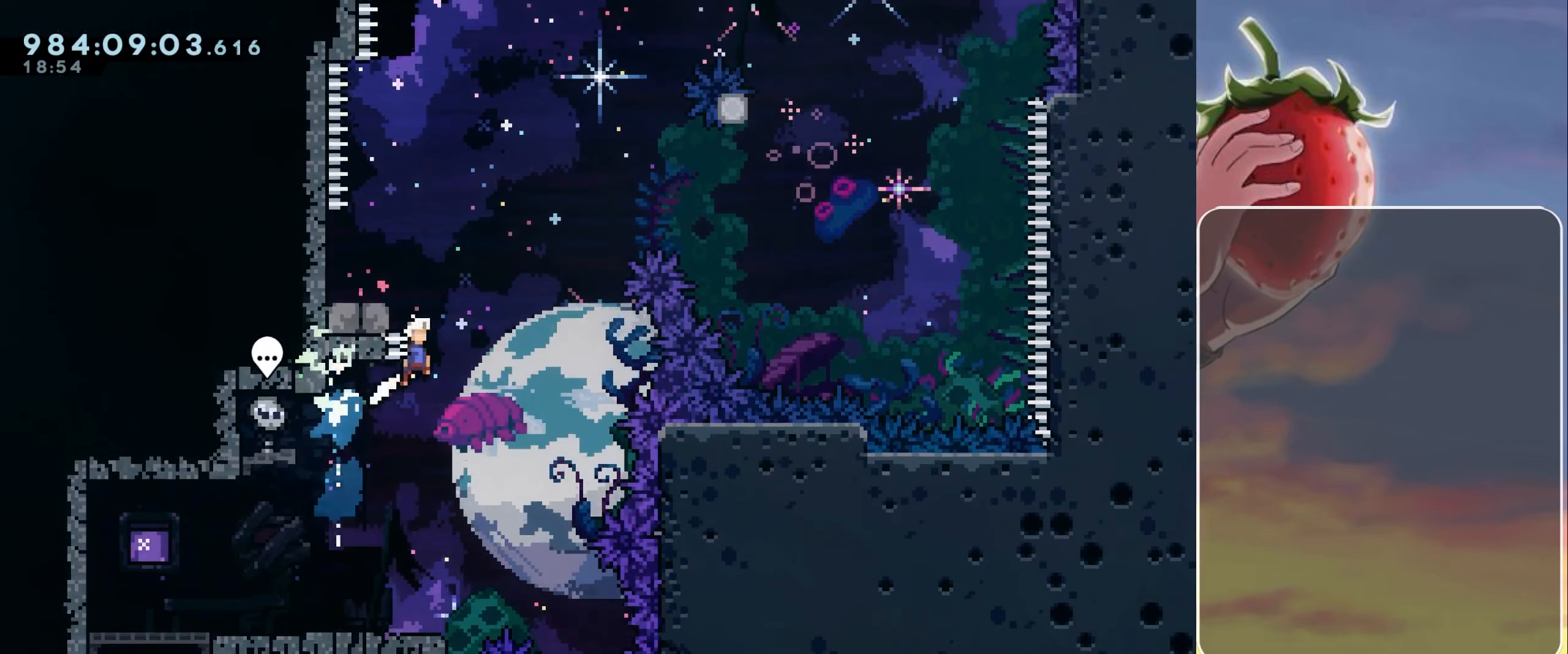
{"keys": ["jump"], "events": [[83, "right", "up"]]}
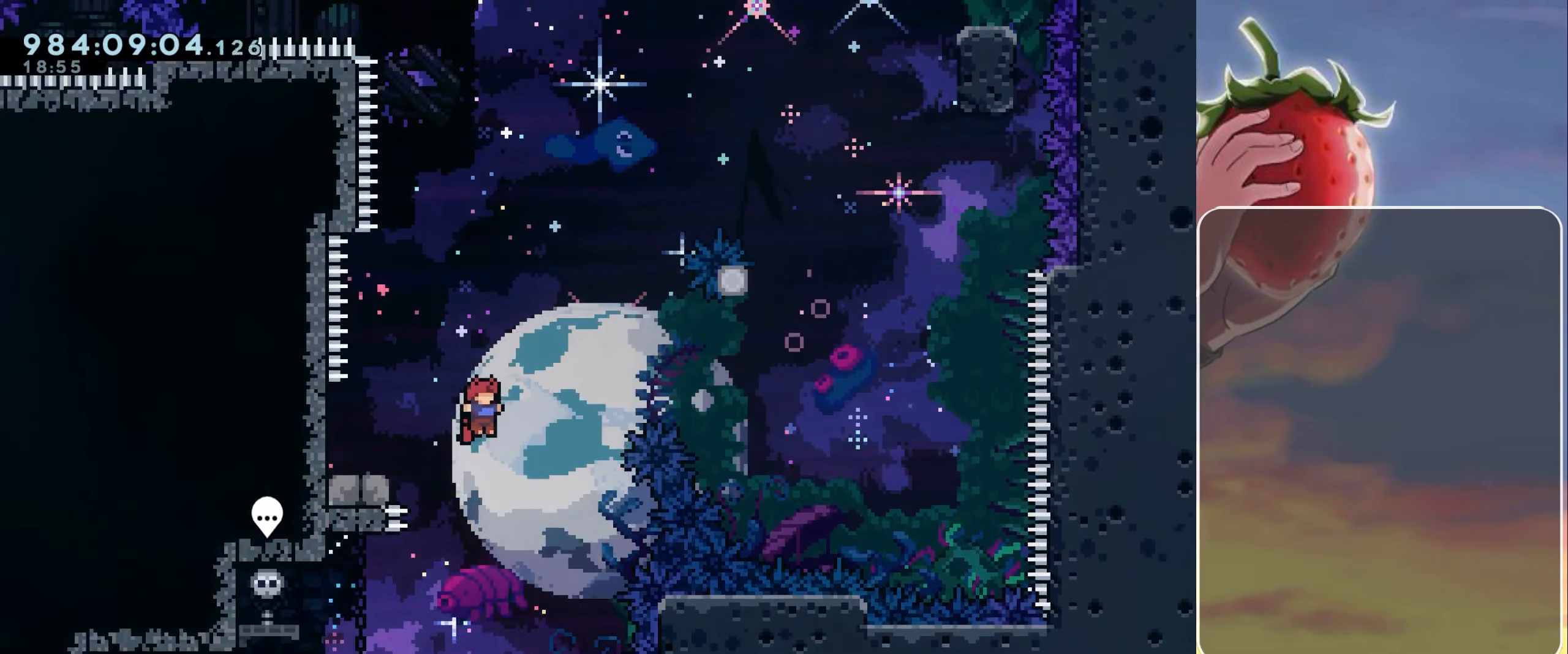
{"keys": ["jump", "right"], "events": [[83, "left", "down"], [133, "dash", "down"], [183, "jump", "up"], [233, "dash", "up"], [267, "left", "up"], [317, "jump", "down"], [317, "right", "down"]]}
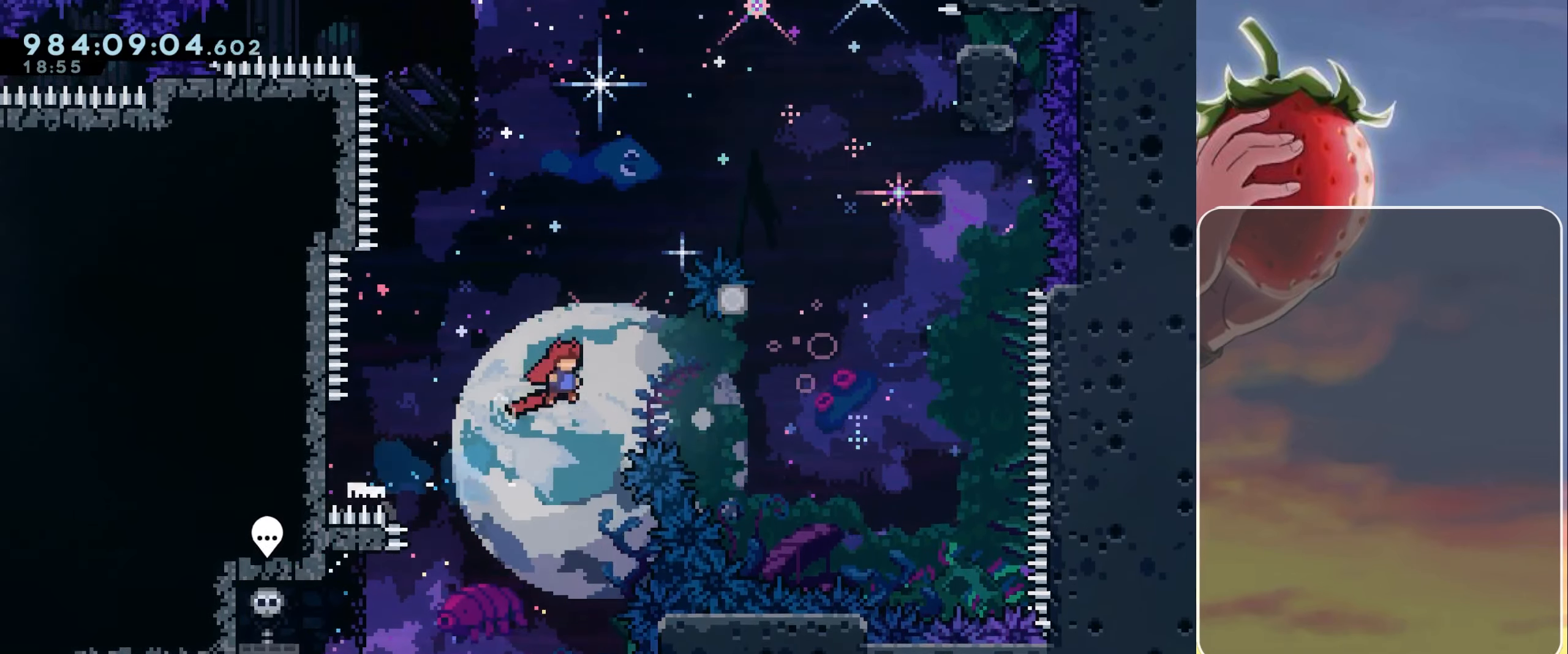
{"keys": [], "events": [[283, "right", "up"], [334, "up", "down"], [384, "dash", "down"], [434, "jump", "up"], [484, "dash", "up"], [484, "up", "up"]]}
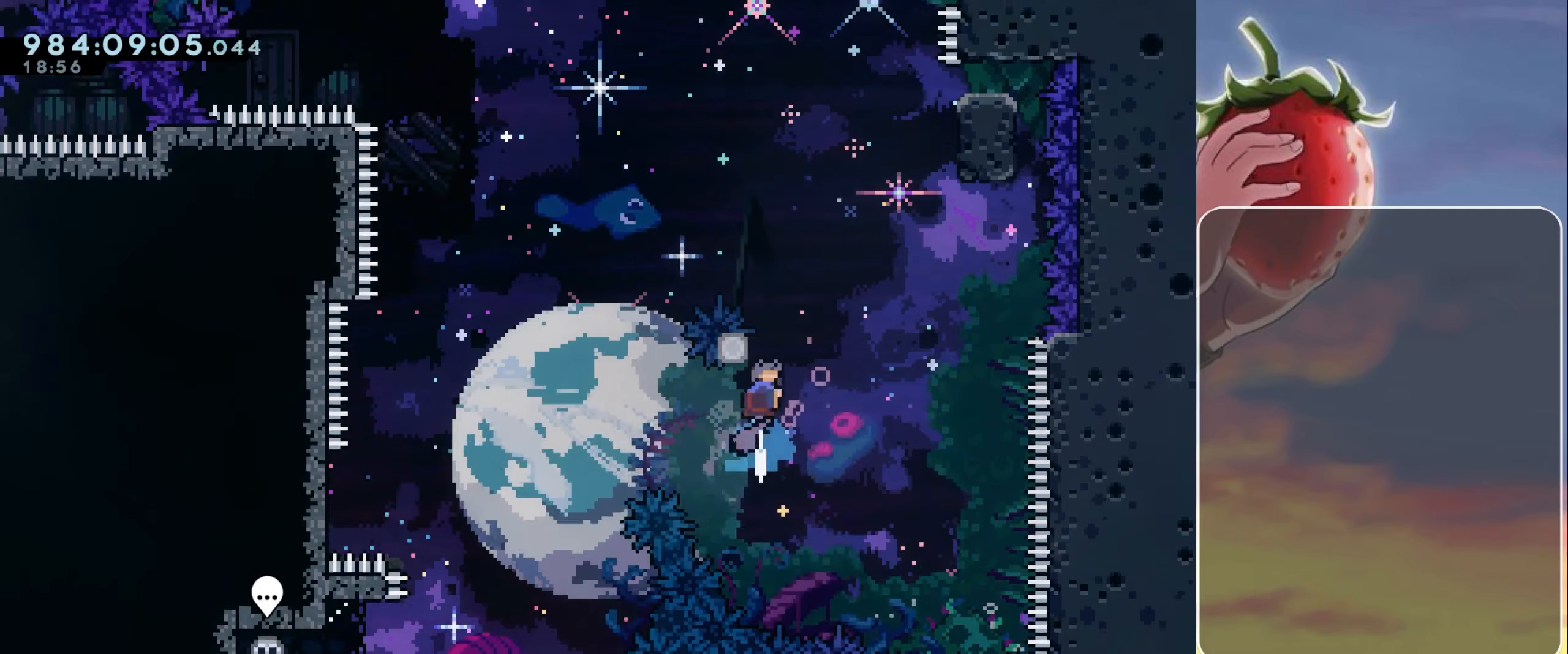
{"keys": ["right"], "events": [[83, "jump", "down"], [133, "right", "down"], [466, "jump", "up"]]}
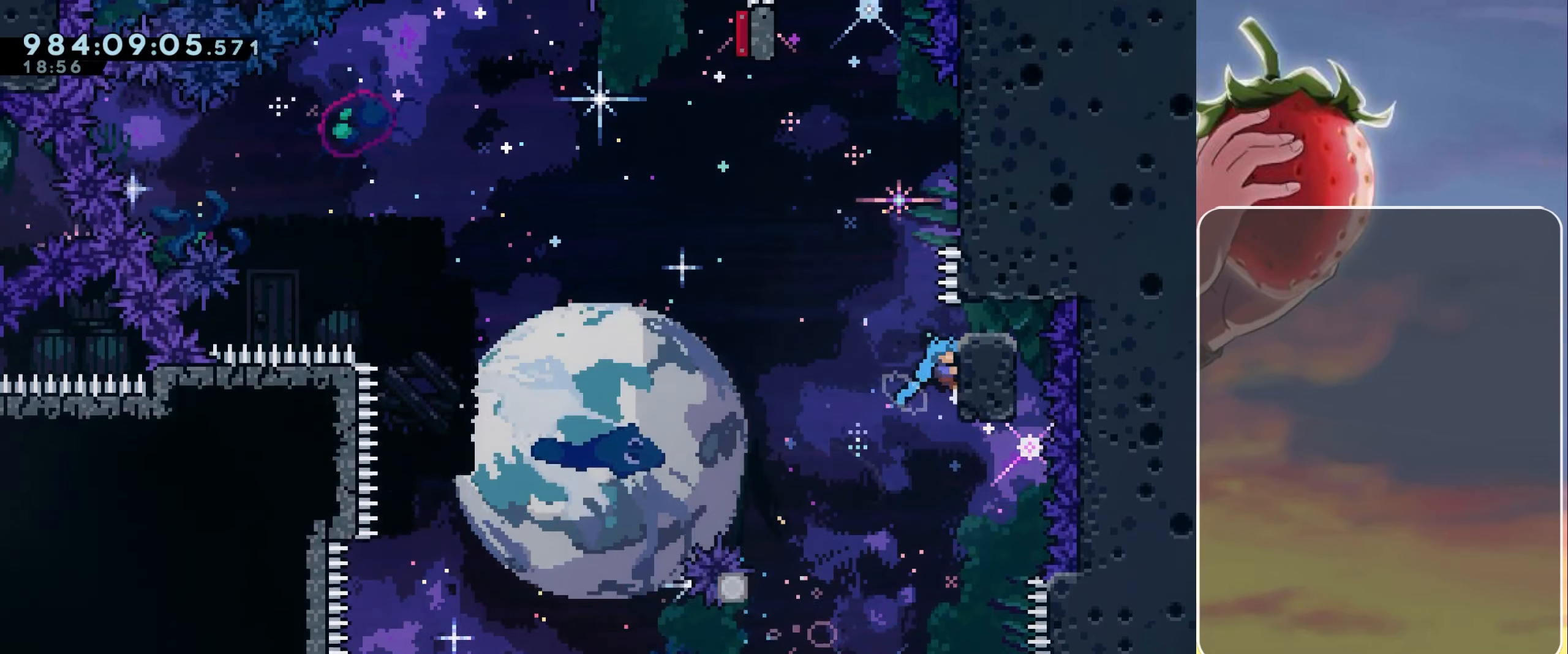
{"keys": ["jump", "right"], "events": [[66, "right", "up"], [100, "jump", "down"], [483, "right", "down"]]}
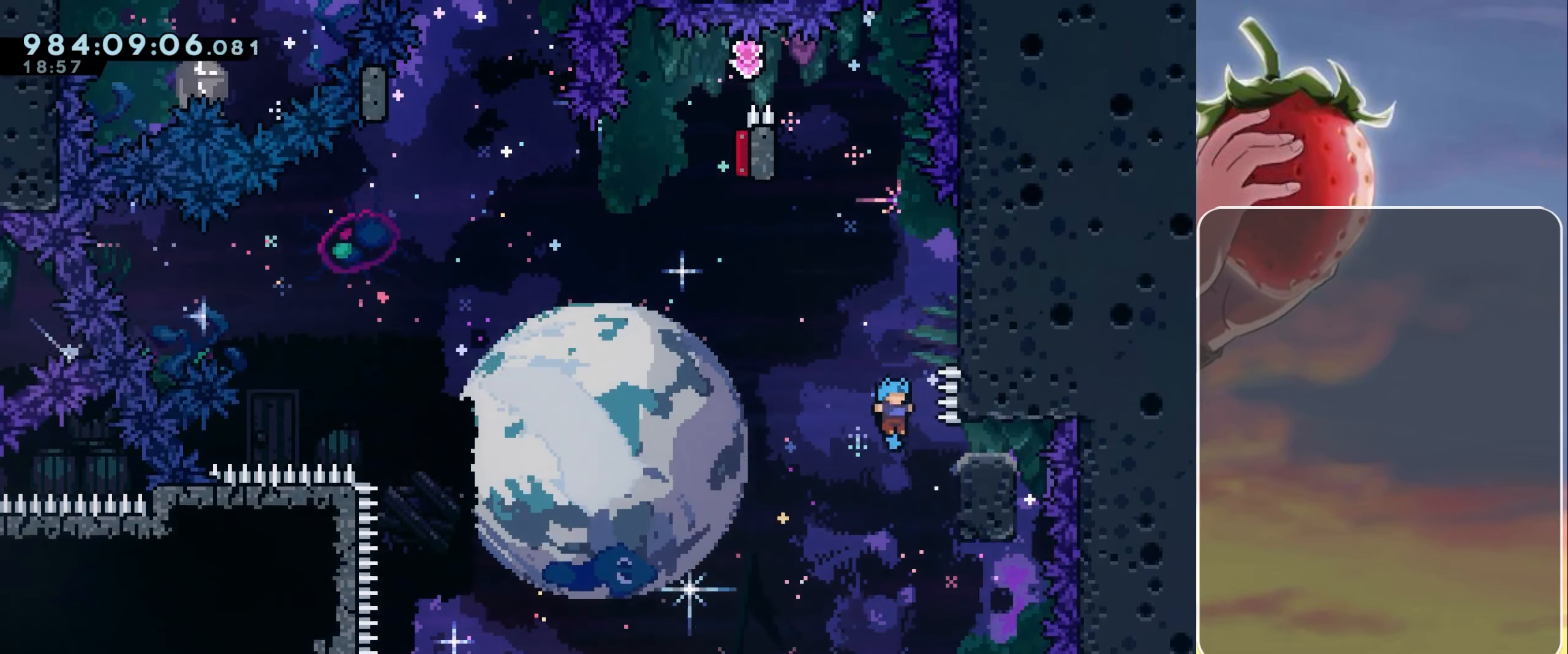
{"keys": ["grab", "right"], "events": [[33, "grab", "down"], [33, "up", "down"], [300, "jump", "up"], [400, "up", "up"]]}
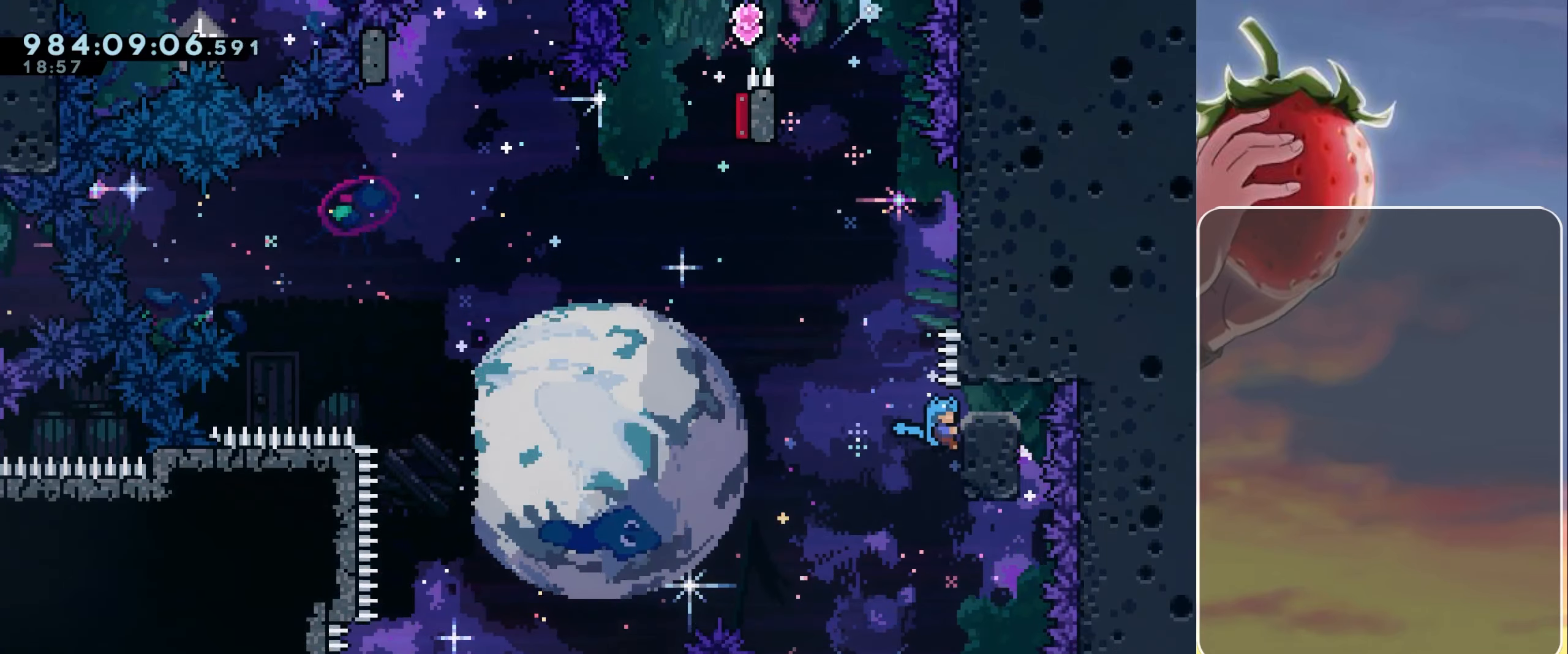
{"keys": ["right"], "events": [[316, "grab", "up"]]}
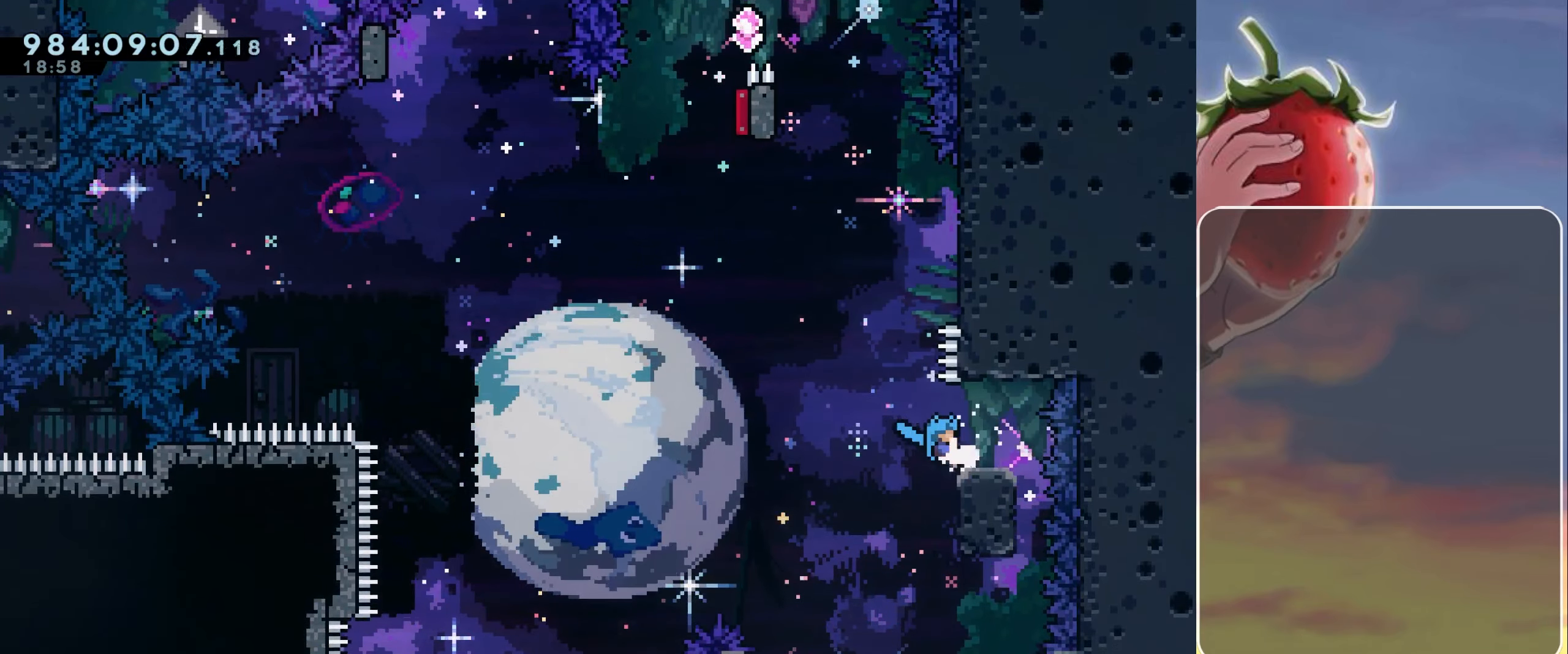
{"keys": ["jump"], "events": [[200, "jump", "down"], [200, "left", "down"], [200, "right", "up"], [483, "left", "up"]]}
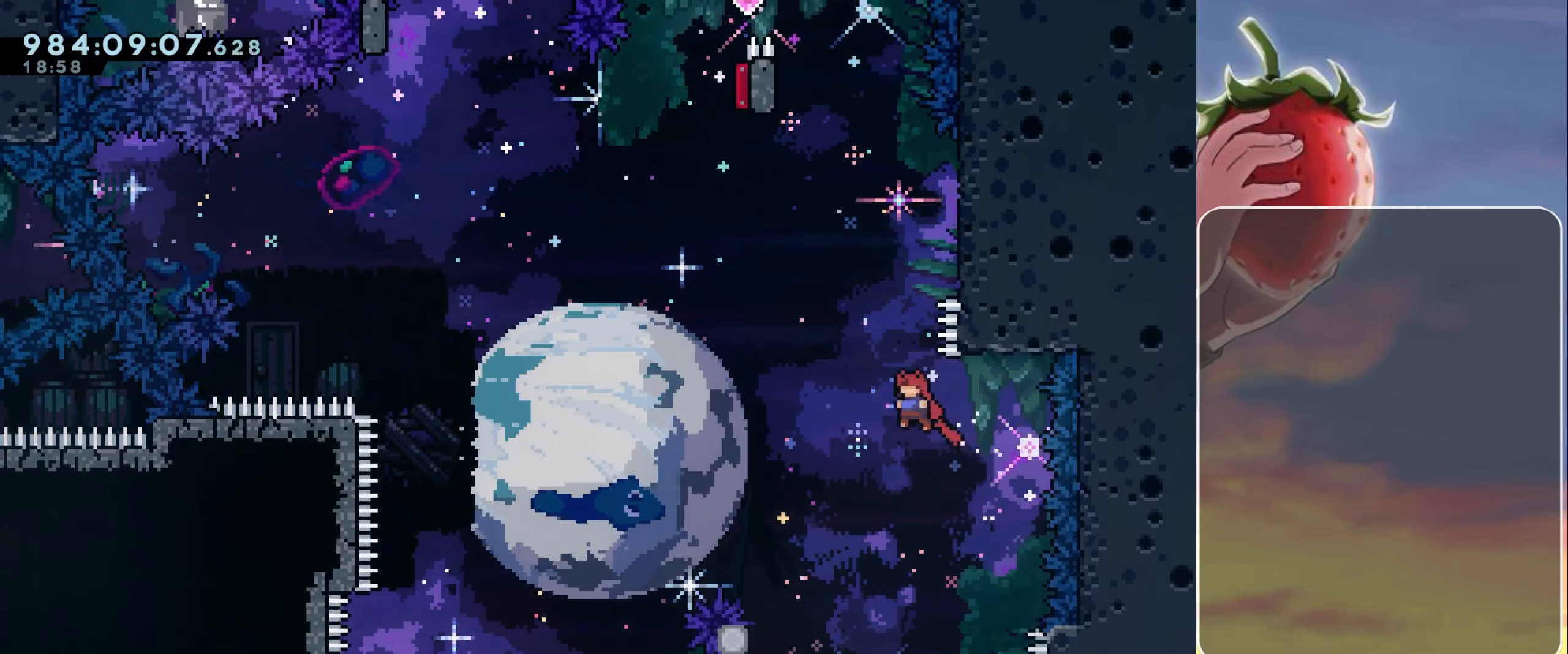
{"keys": ["grab", "right", "up"], "events": [[16, "up", "down"], [66, "dash", "down"], [266, "dash", "up"], [266, "grab", "down"], [266, "right", "down"], [450, "jump", "up"]]}
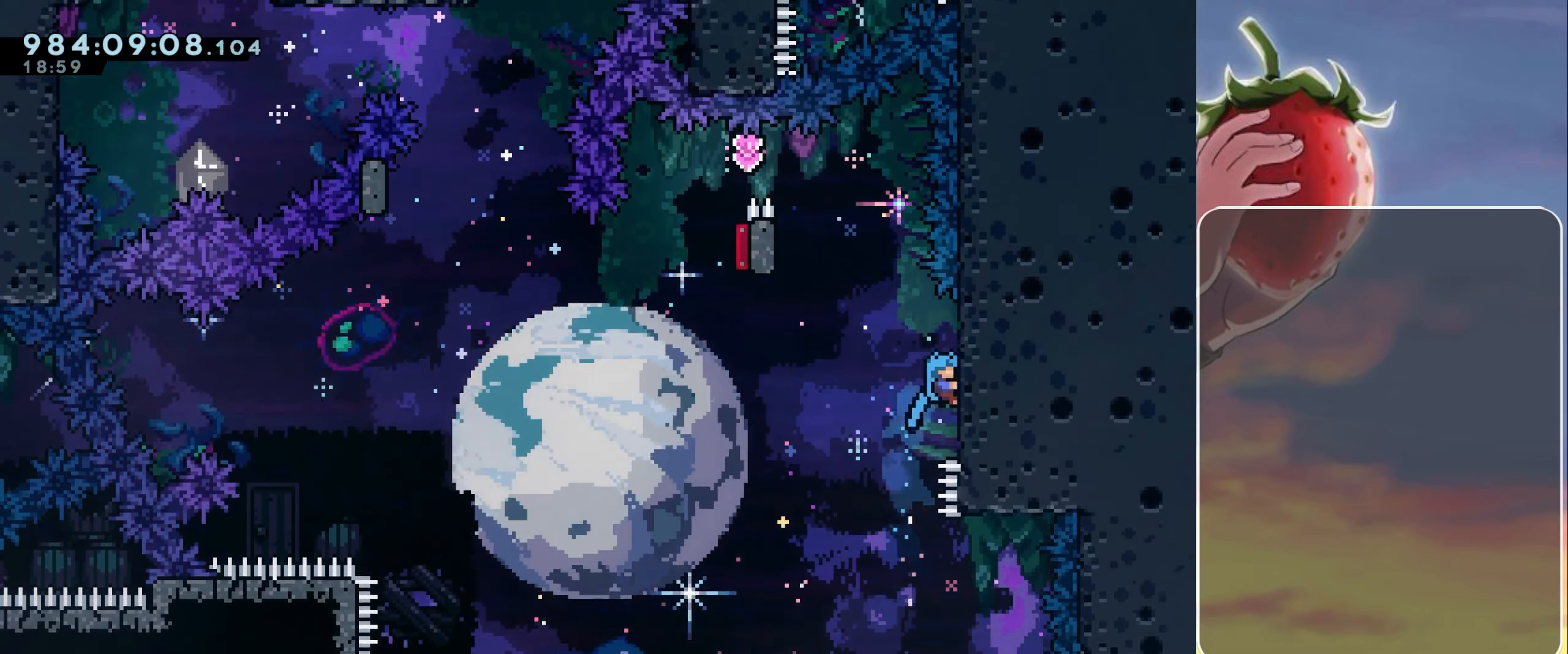
{"keys": ["grab"], "events": [[266, "right", "up"], [316, "up", "up"], [416, "up", "down"], [466, "up", "up"]]}
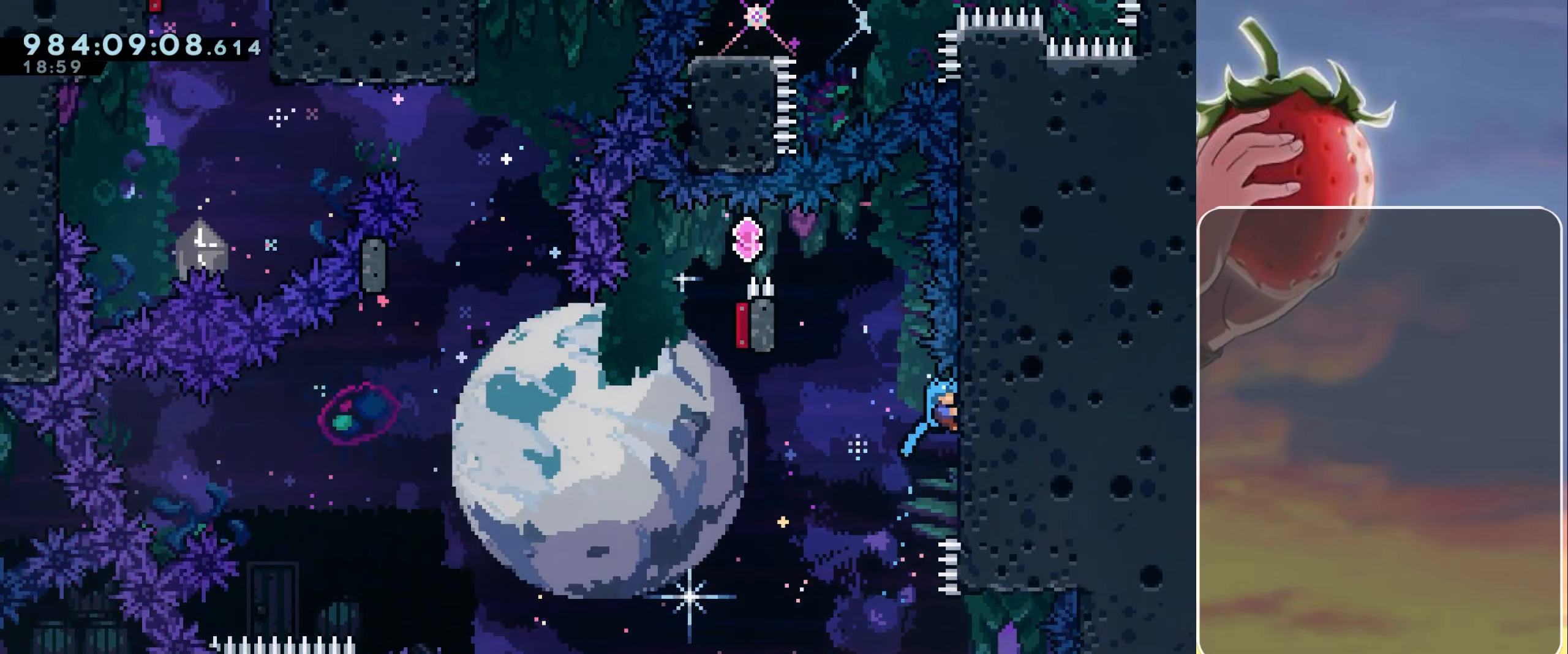
{"keys": ["grab", "left"], "events": [[100, "up", "down"], [150, "up", "up"], [433, "left", "down"]]}
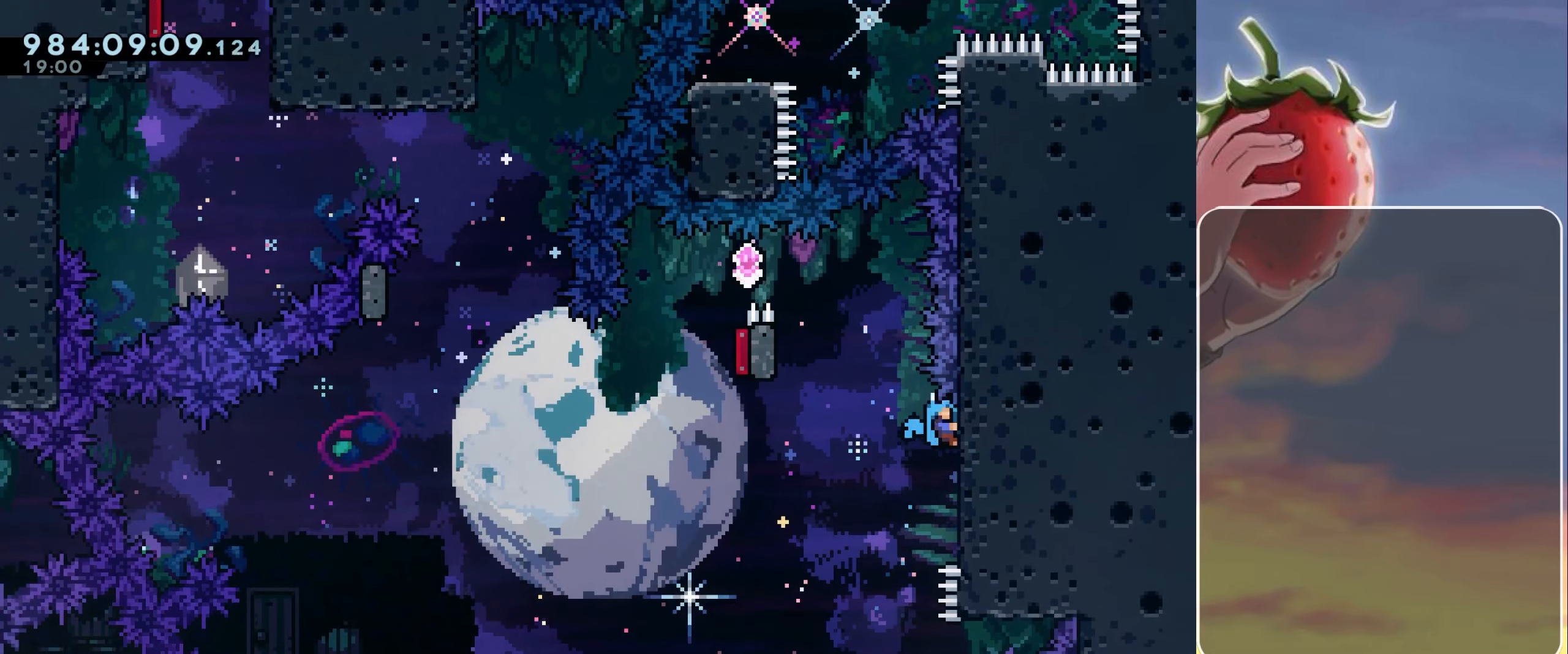
{"keys": ["grab", "jump", "left"], "events": [[216, "jump", "down"]]}
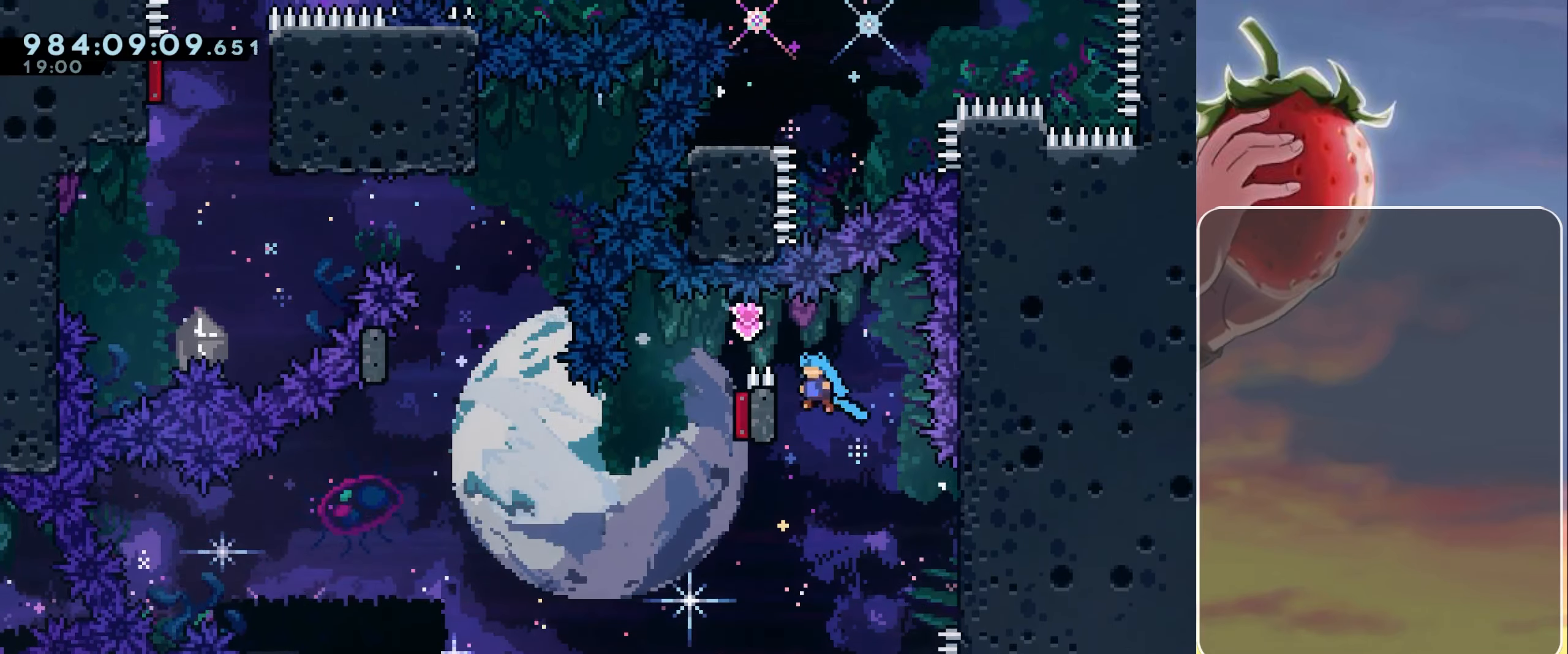
{"keys": ["down"], "events": [[33, "jump", "up"], [150, "jump", "down"], [283, "jump", "up"], [417, "down", "down"], [417, "grab", "up"], [467, "left", "up"]]}
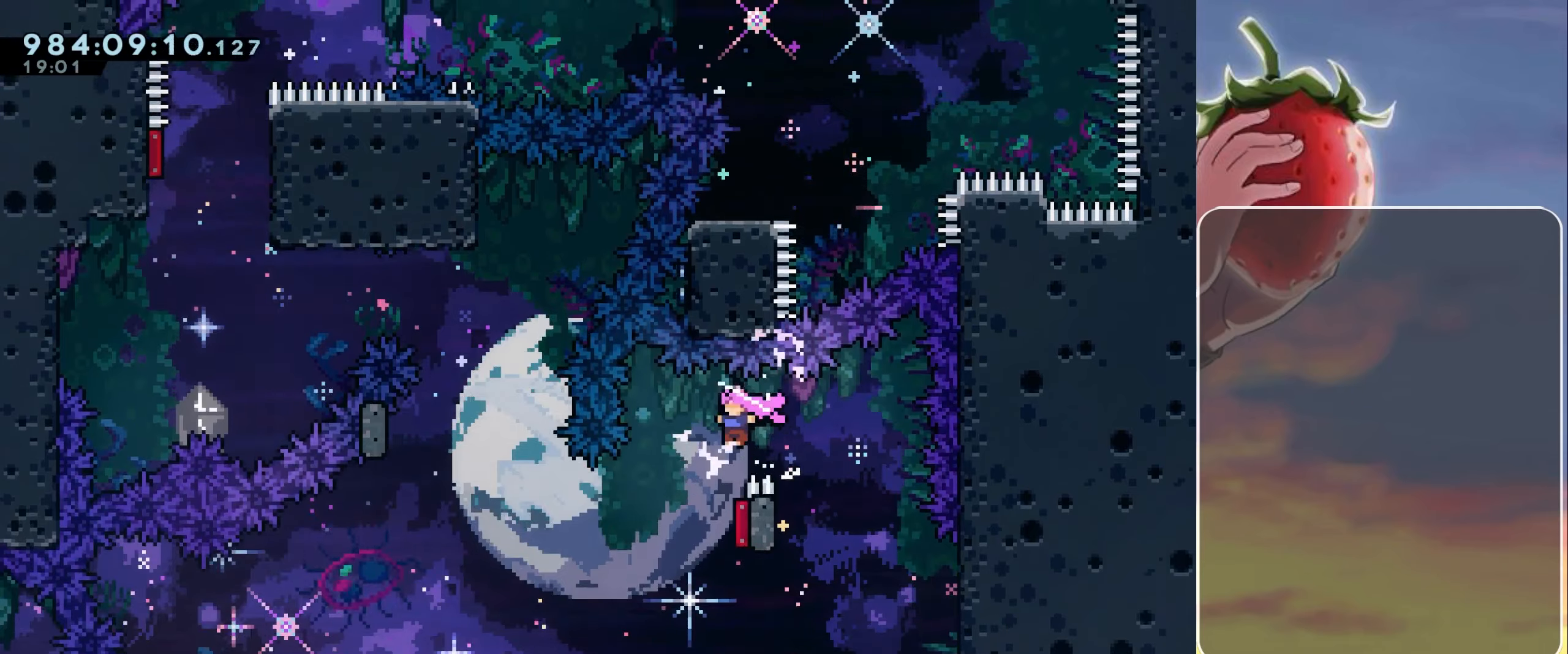
{"keys": [], "events": [[433, "down", "up"]]}
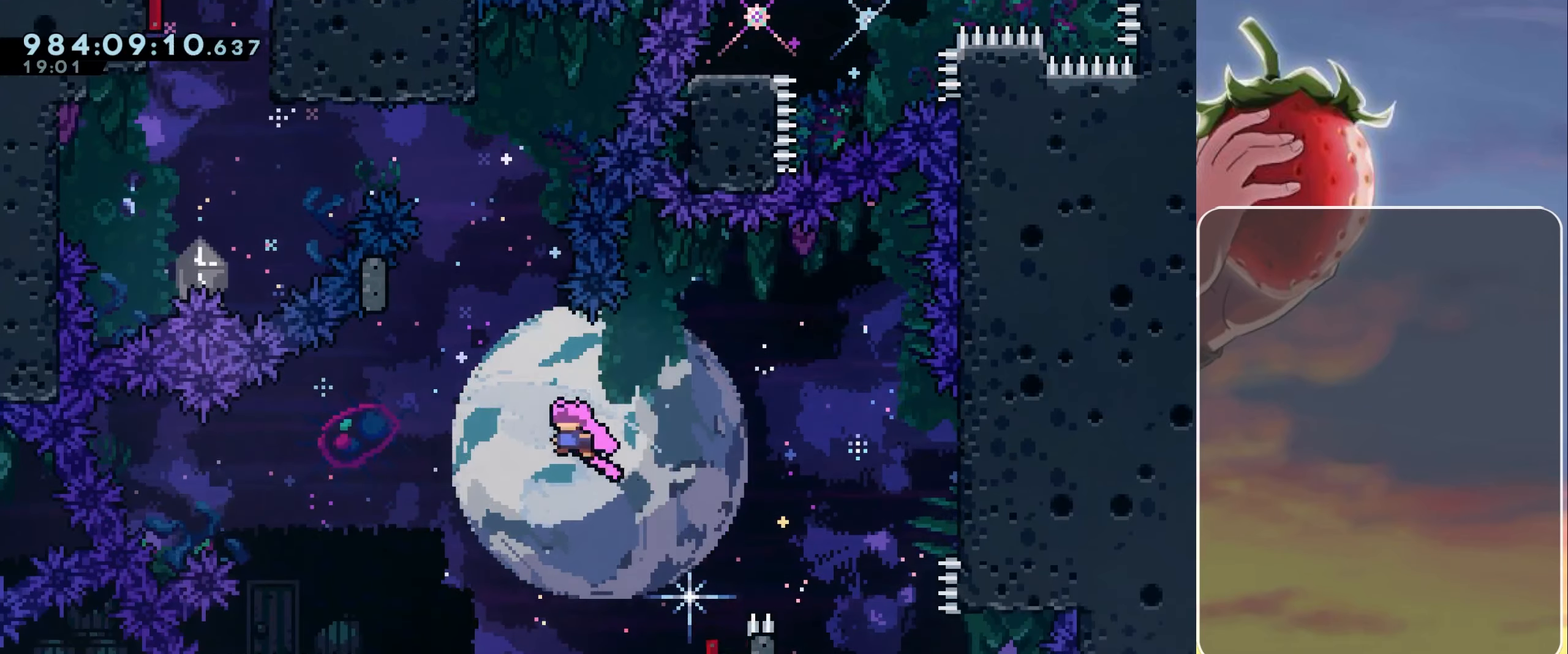
{"keys": [], "events": [[117, "left", "down"], [317, "left", "up"], [367, "dash", "down"], [367, "up", "down"], [450, "dash", "up"], [450, "up", "up"]]}
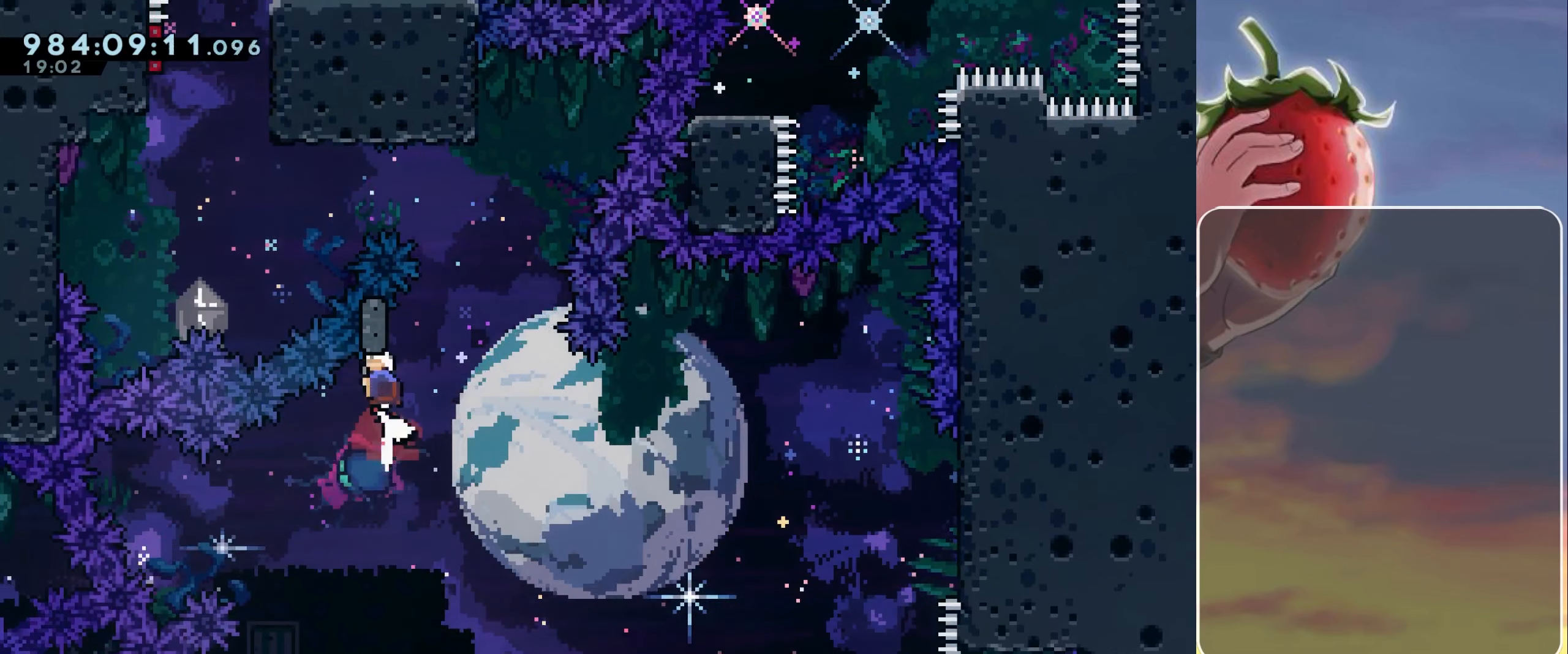
{"keys": ["grab", "jump", "left"], "events": [[83, "jump", "down"], [317, "right", "down"], [417, "left", "down"], [417, "right", "up"], [467, "grab", "down"]]}
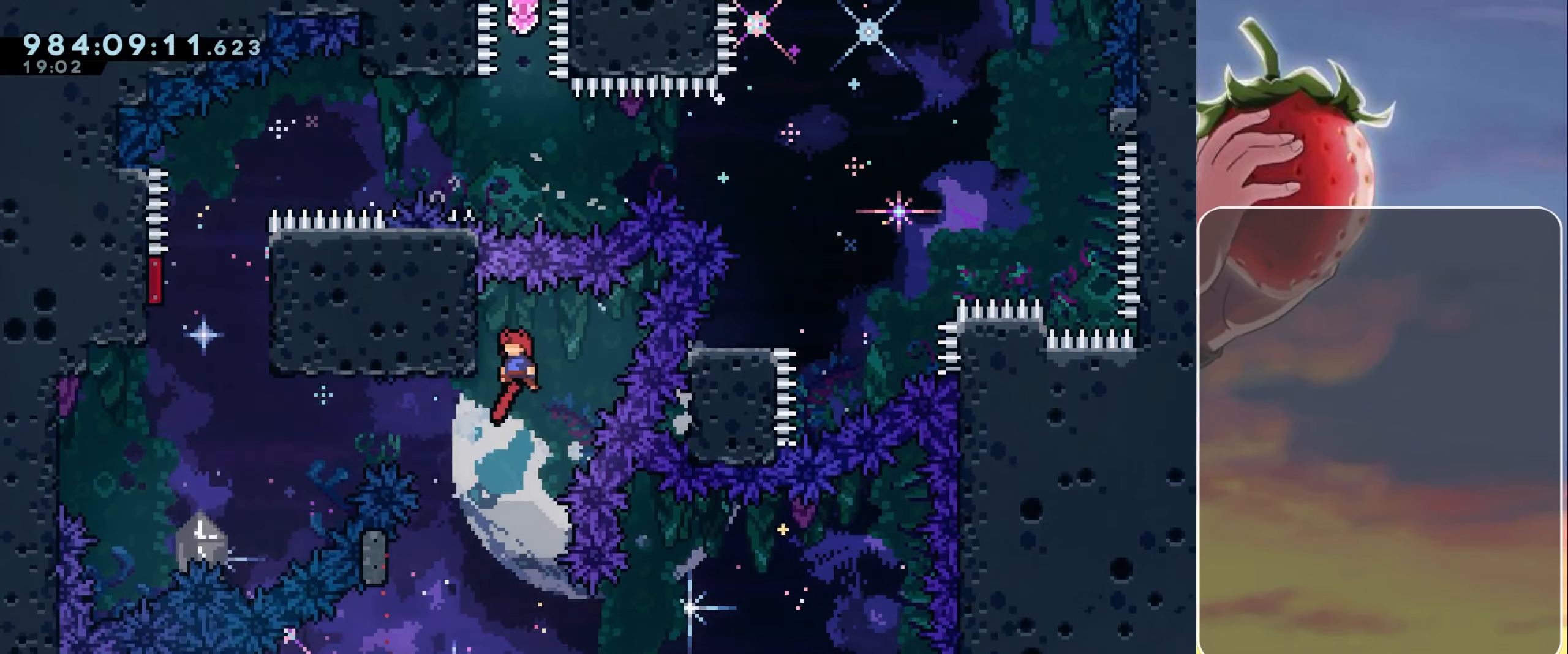
{"keys": ["left"], "events": [[150, "jump", "up"], [283, "demo", "down"], [283, "grab", "up"], [433, "demo", "up"]]}
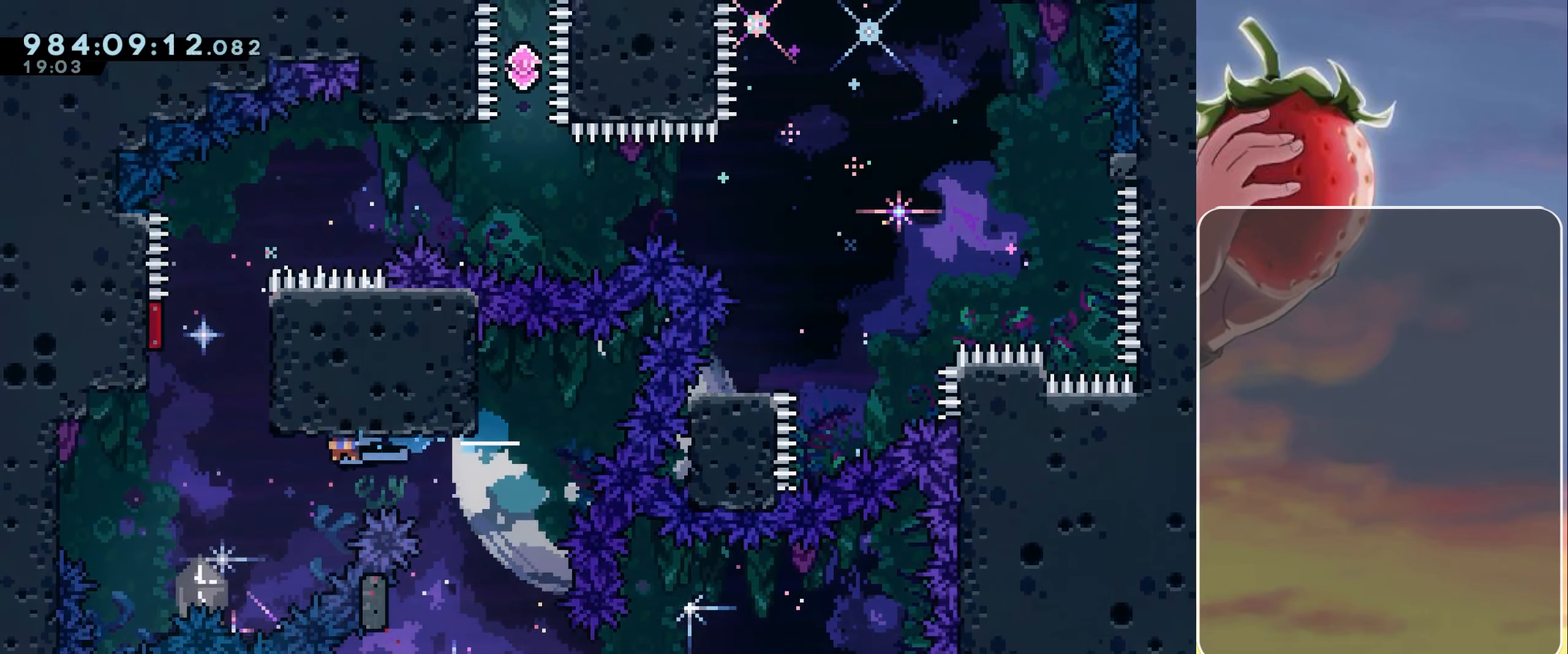
{"keys": ["grab", "jump", "left"], "events": [[167, "jump", "down"], [450, "grab", "down"]]}
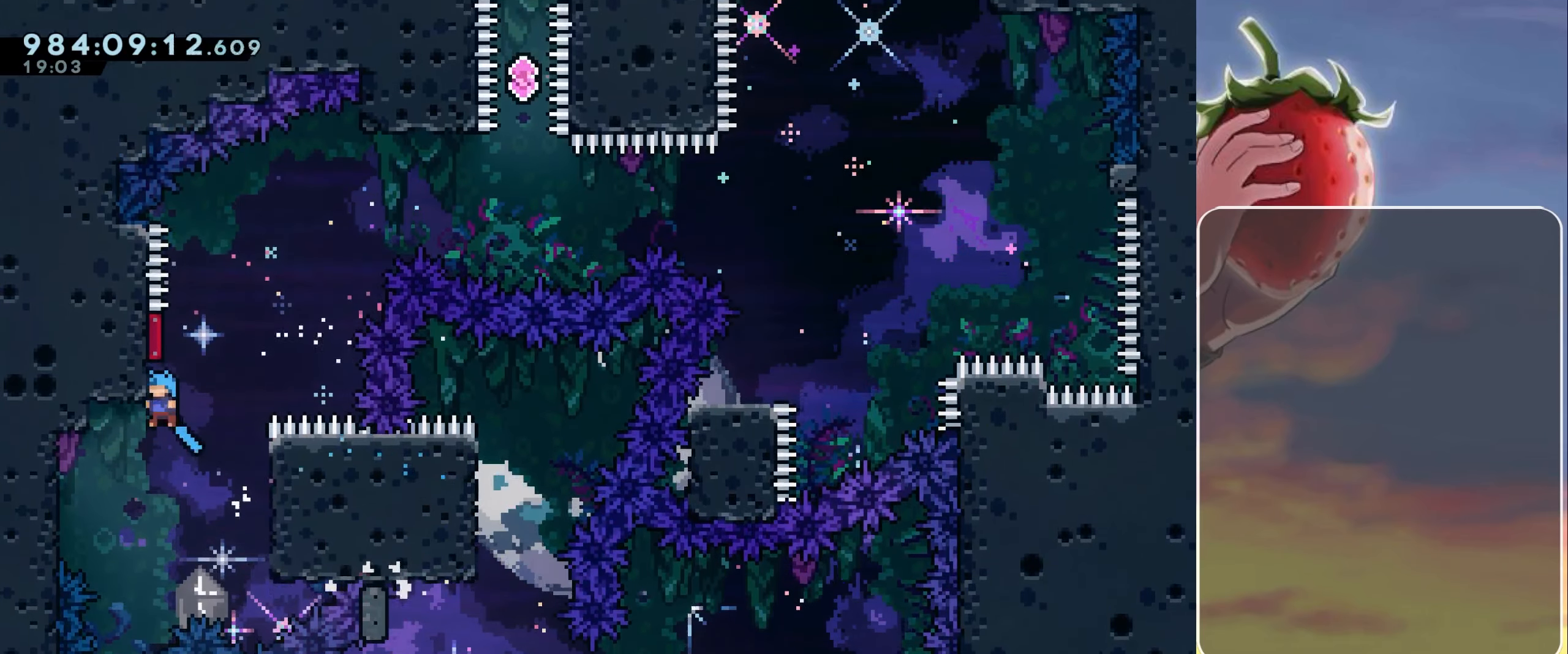
{"keys": ["grab"], "events": [[33, "jump", "up"], [417, "left", "up"]]}
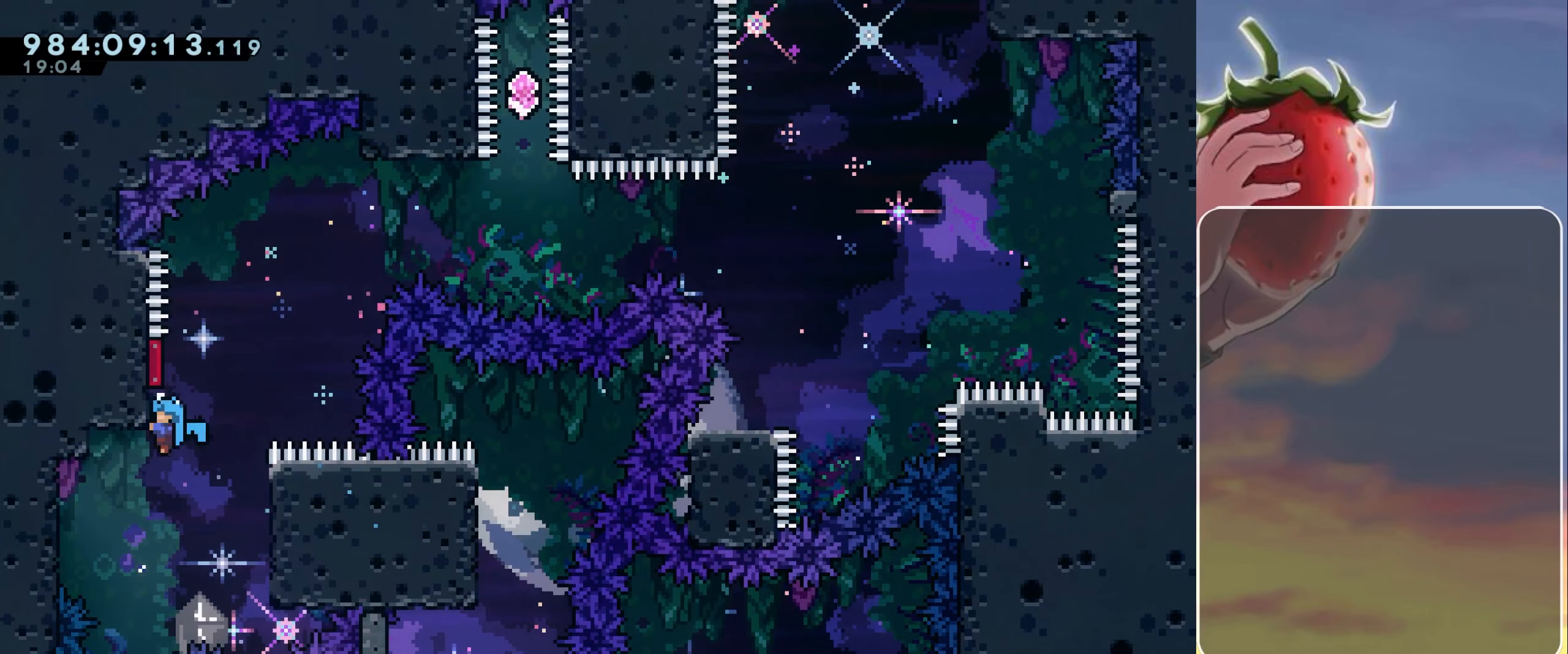
{"keys": ["right"], "events": [[283, "right", "down"], [383, "grab", "up"]]}
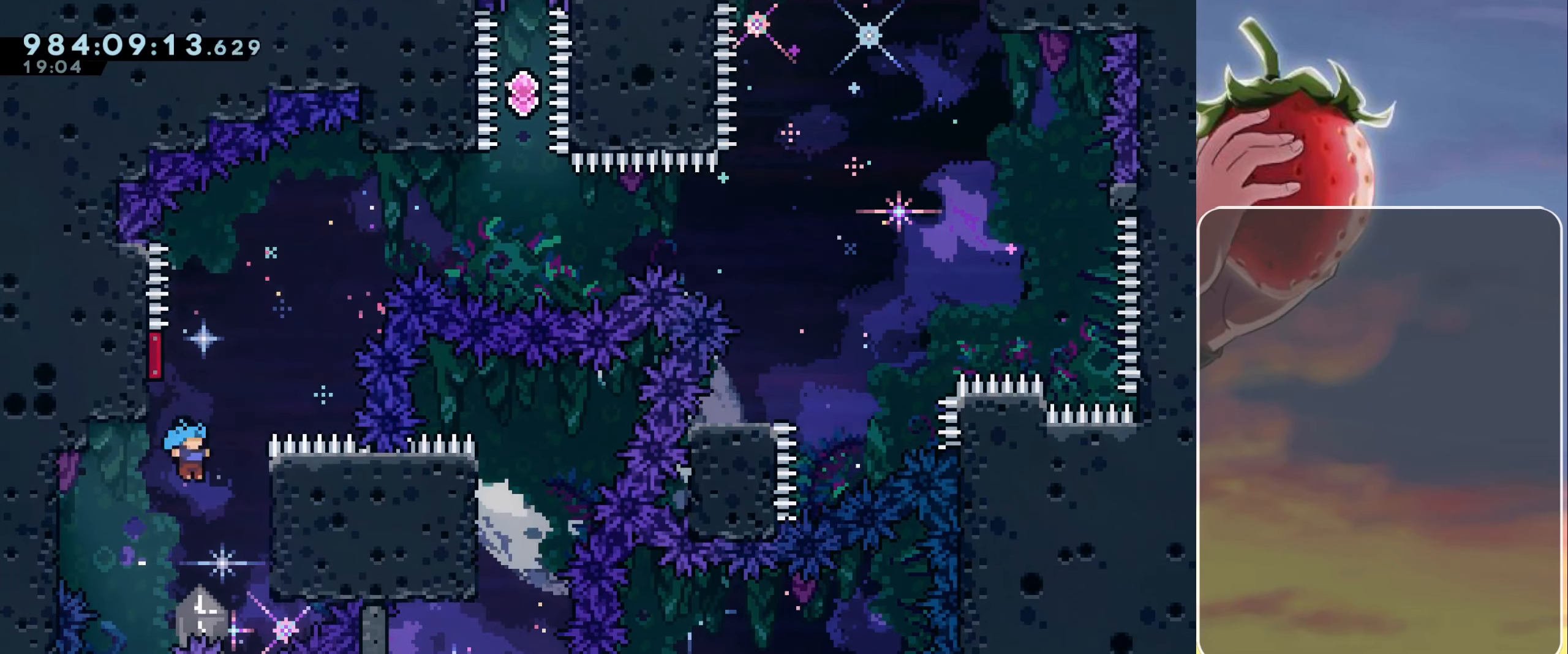
{"keys": ["grab", "up"], "events": [[17, "grab", "down"], [167, "up", "down"], [300, "jump", "down"], [350, "right", "up"], [450, "jump", "up"]]}
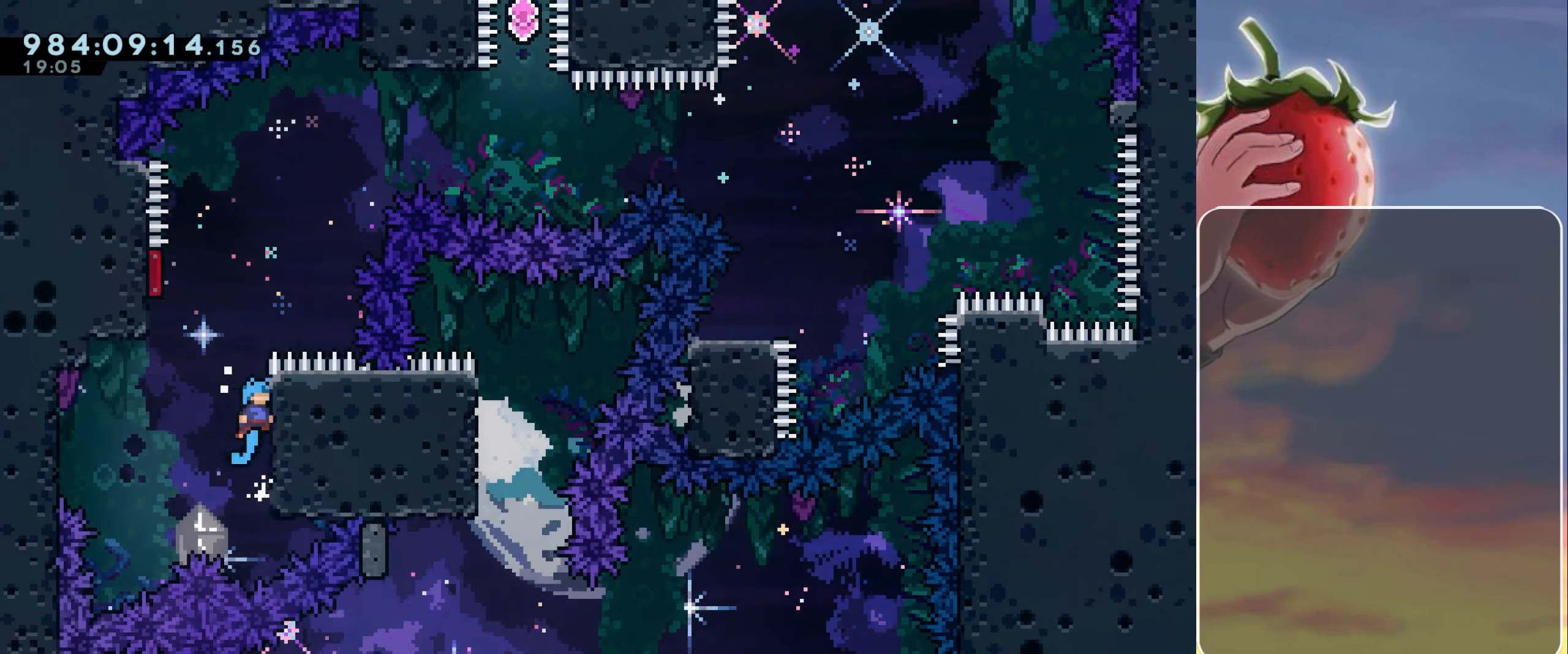
{"keys": ["grab", "up"], "events": []}
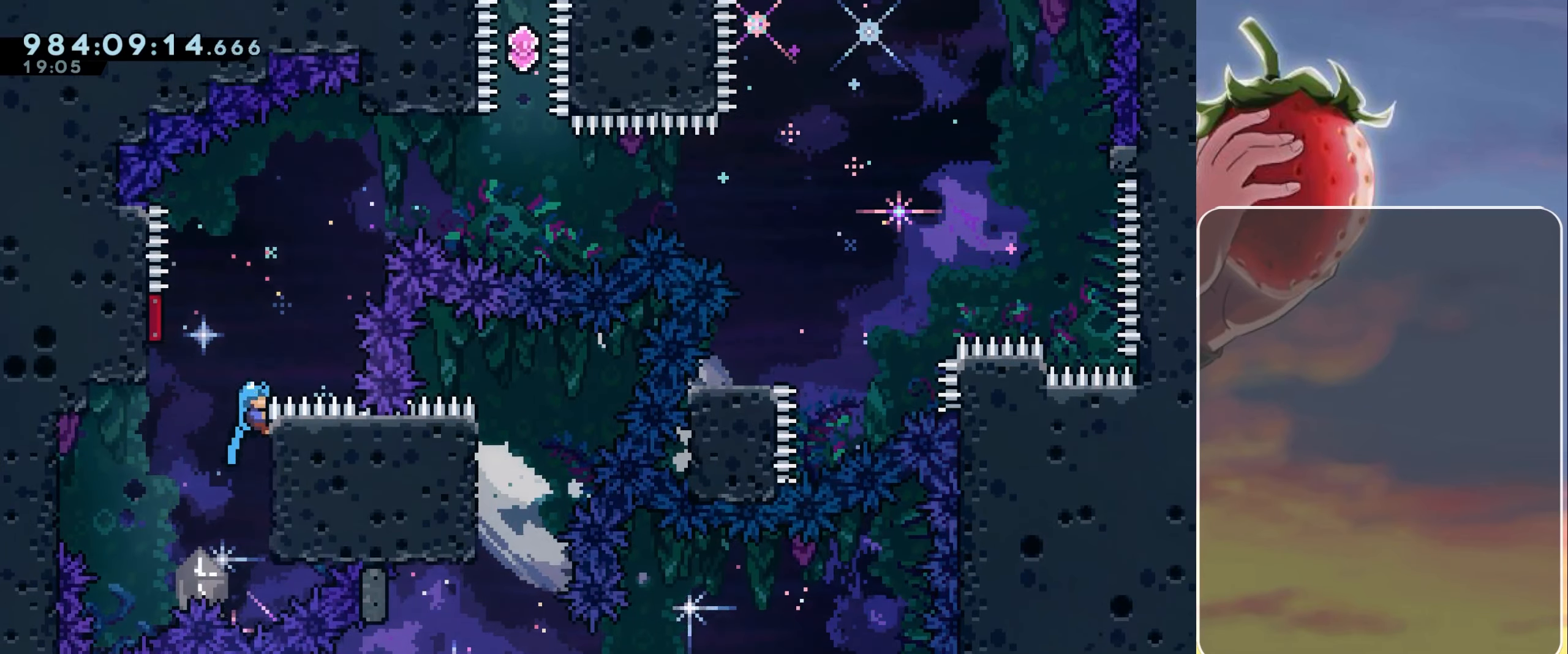
{"keys": ["jump", "left", "right"], "events": [[50, "up", "up"], [100, "left", "down"], [250, "jump", "down"], [483, "grab", "up"], [483, "right", "down"]]}
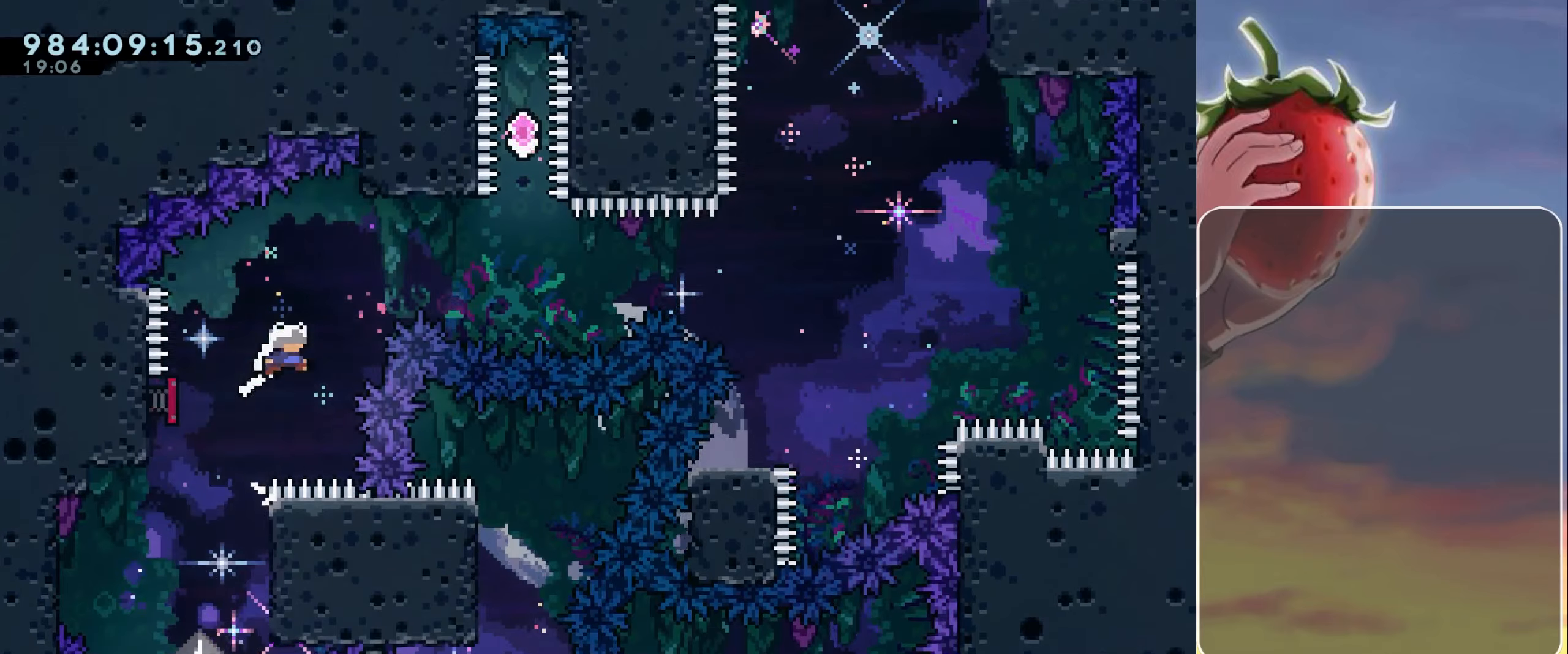
{"keys": ["dash", "jump", "up"], "events": [[17, "left", "up"], [383, "right", "up"], [383, "up", "down"], [433, "dash", "down"]]}
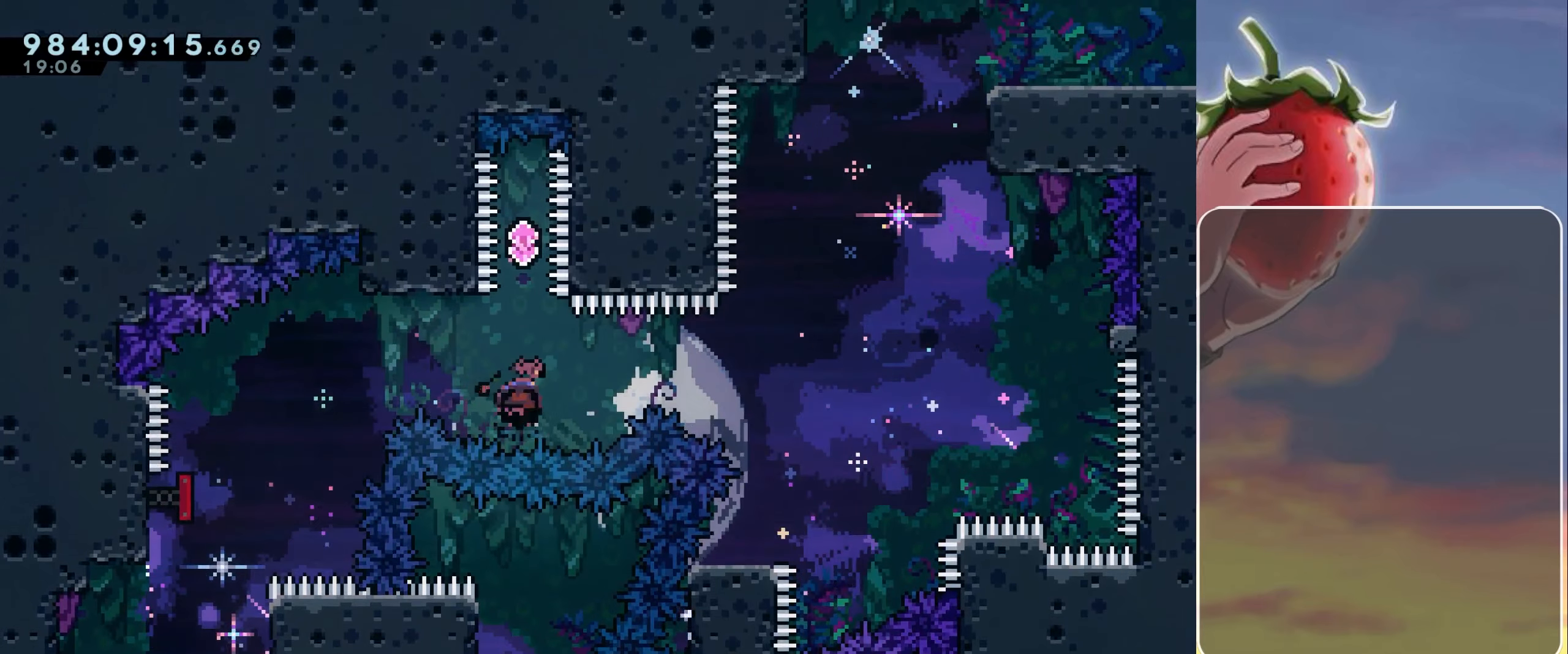
{"keys": [], "events": [[117, "dash", "up"], [117, "up", "up"], [167, "jump", "up"]]}
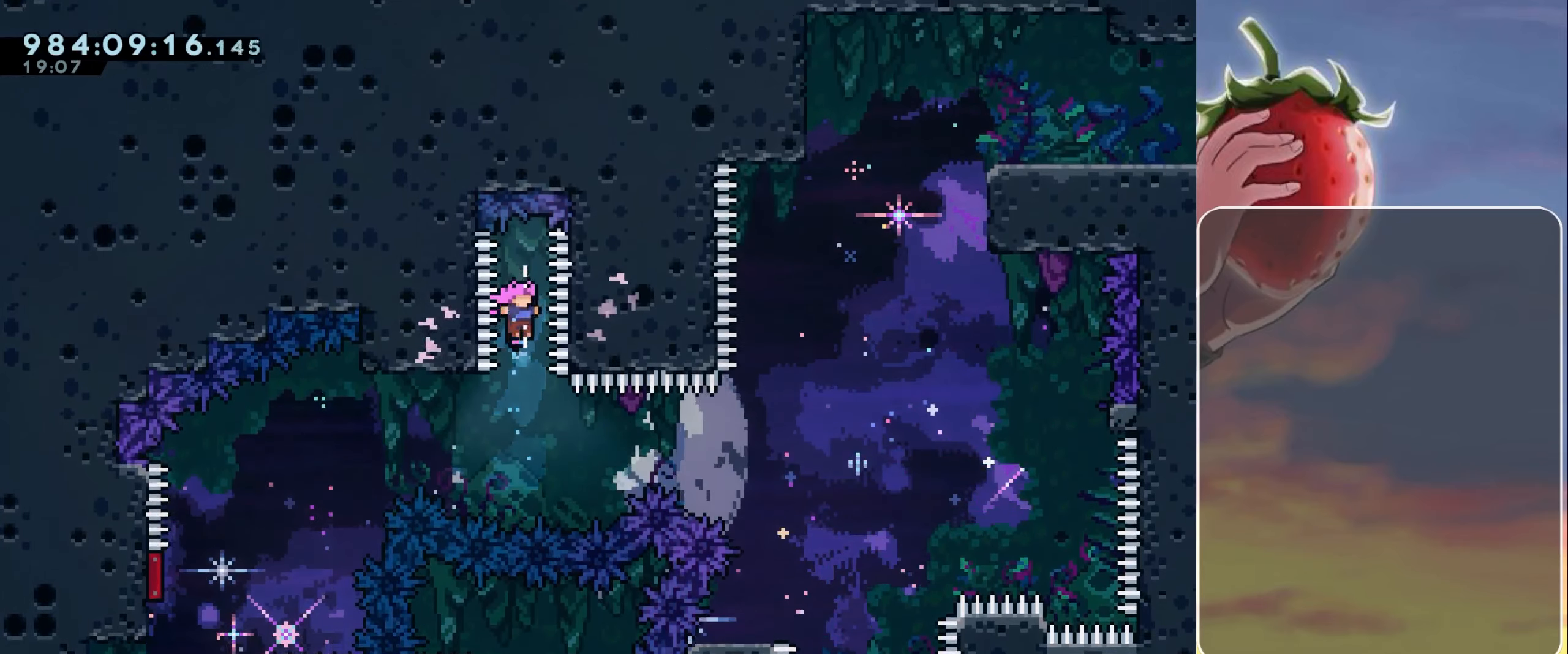
{"keys": ["right"], "events": [[183, "right", "down"], [283, "dash", "down"], [467, "dash", "up"]]}
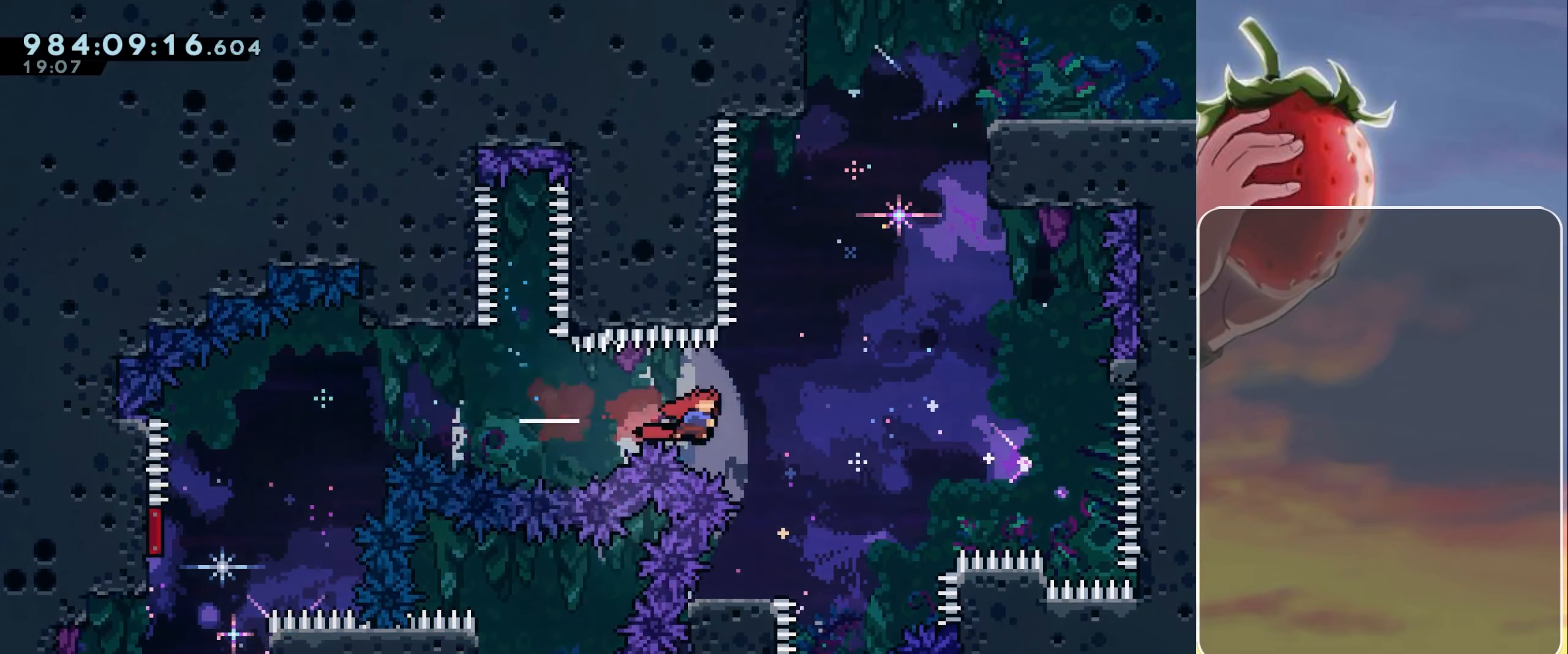
{"keys": ["right"], "events": [[233, "right", "up"], [283, "down", "down"], [283, "left", "down"], [333, "dash", "down"], [383, "dash", "up"], [433, "down", "up"], [467, "left", "up"], [467, "right", "down"]]}
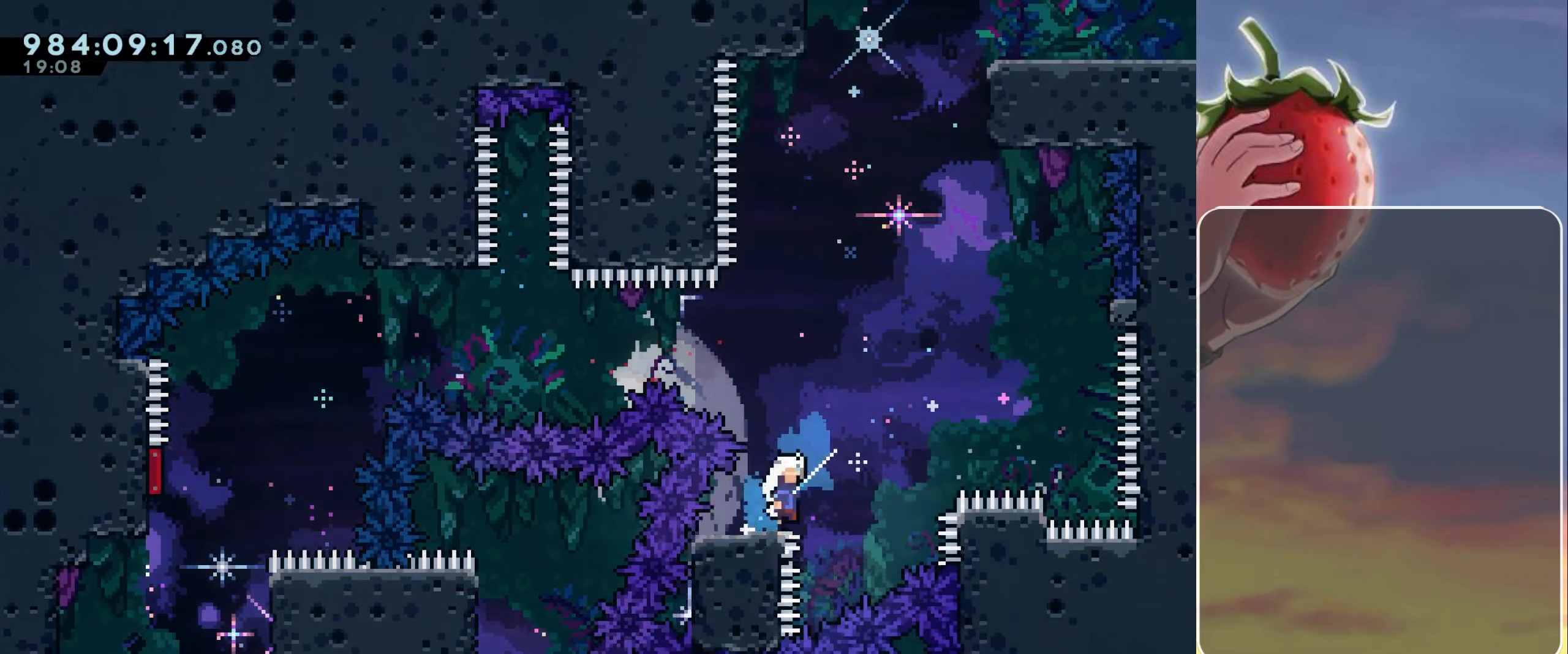
{"keys": [], "events": [[17, "jump", "down"], [300, "right", "up"], [300, "up", "down"], [350, "dash", "down"], [400, "jump", "up"], [450, "dash", "up"], [450, "up", "up"]]}